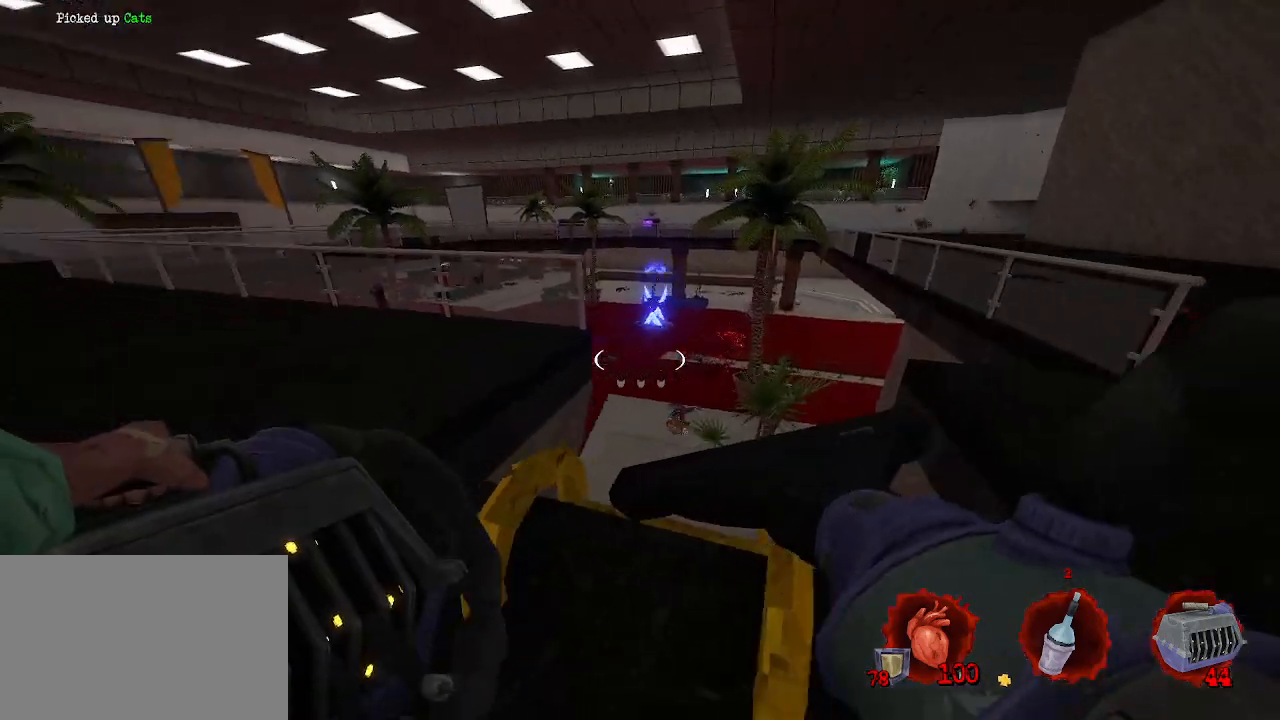
Gameplay with keyboard and mouse; each line is a JSON object with the keys and mouse buttons held at the frame after it. "events" lists presses ("down") and releases ("up") of "1", "2", "a", "b", "c", "ctrl", "d", "e", "f", "g", "q", "r", "s", "shift", "space", "tab", "v", "w", "x", "z", "mouse_left", "mouse_wheel", "mouse_right", "mouse_mb4" and "mouse_mb5" between this image and that frame as [ms after this image, input, new state], when the widget could be followed in between. "mouse_left", "mouse_wheel", "mouse_right", "mouse_mb4", "mouse_mb5" = the "left", "wheel", "right", "mb4", "mb5" buttons of the "mouse" list. No other keys are recorded. "wheel" means that the mouse wheel is clicked or scrolled. Not read: mouse_move.
{"keys": ["d"], "mouse": [], "events": [[100, "s", "down"], [300, "s", "up"]]}
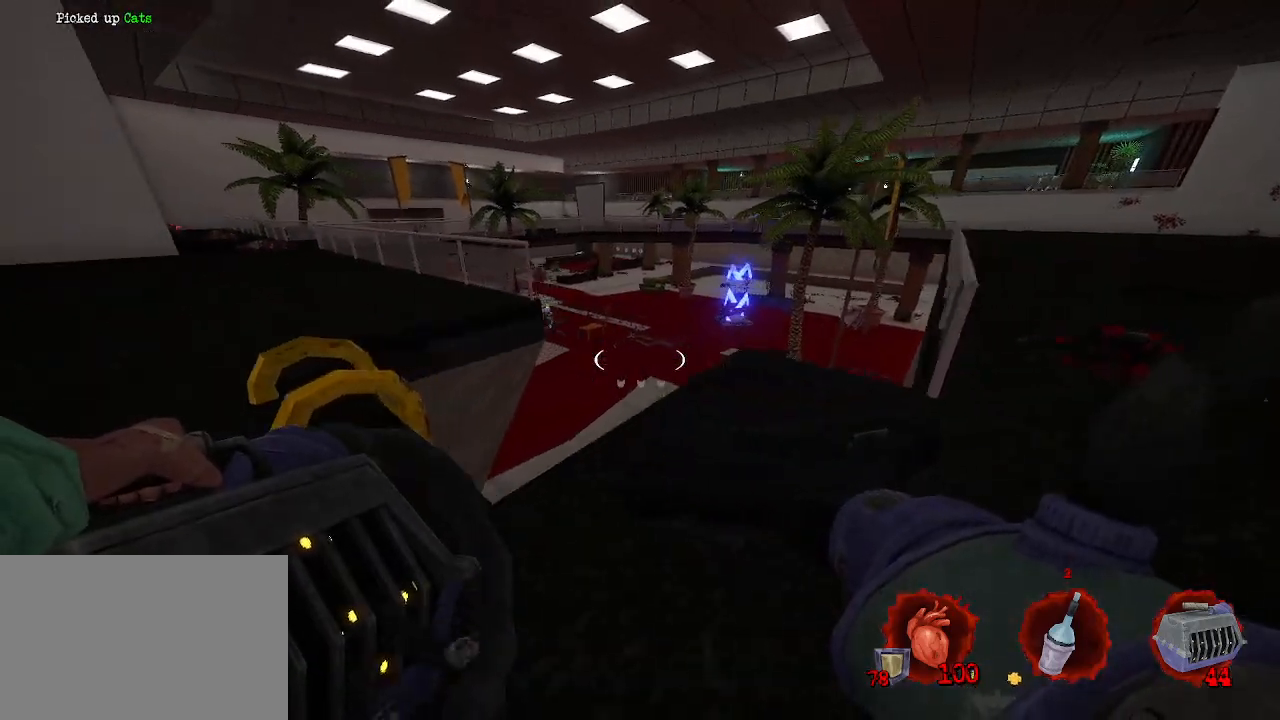
{"keys": ["q", "z"], "mouse": [], "events": [[17, "z", "down"], [117, "z", "up"], [350, "d", "up"], [400, "q", "down"], [450, "z", "down"]]}
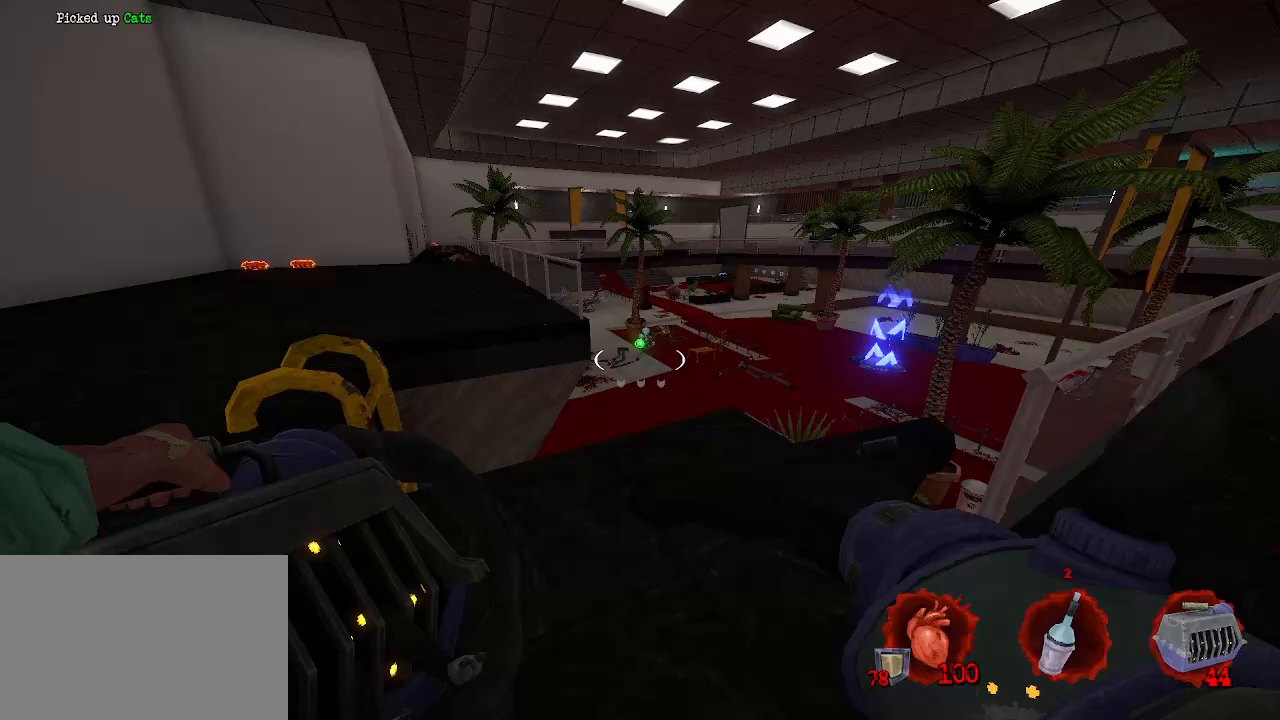
{"keys": ["q", "s"], "mouse": [], "events": [[33, "q", "up"], [183, "mouse_left", "down"], [183, "z", "up"], [267, "mouse_left", "up"], [267, "s", "down"], [317, "q", "down"]]}
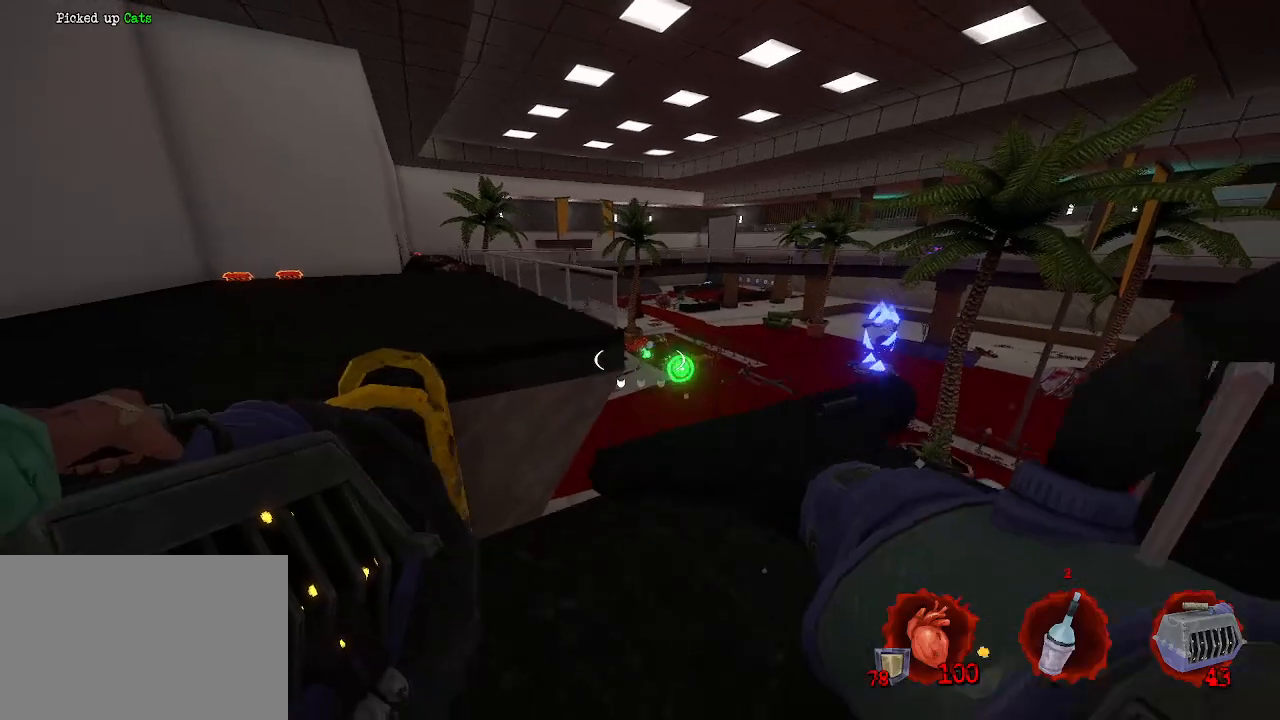
{"keys": [], "mouse": [], "events": [[150, "s", "up"], [200, "q", "up"], [250, "d", "down"], [333, "mouse_right", "down"], [383, "d", "up"], [433, "mouse_right", "up"]]}
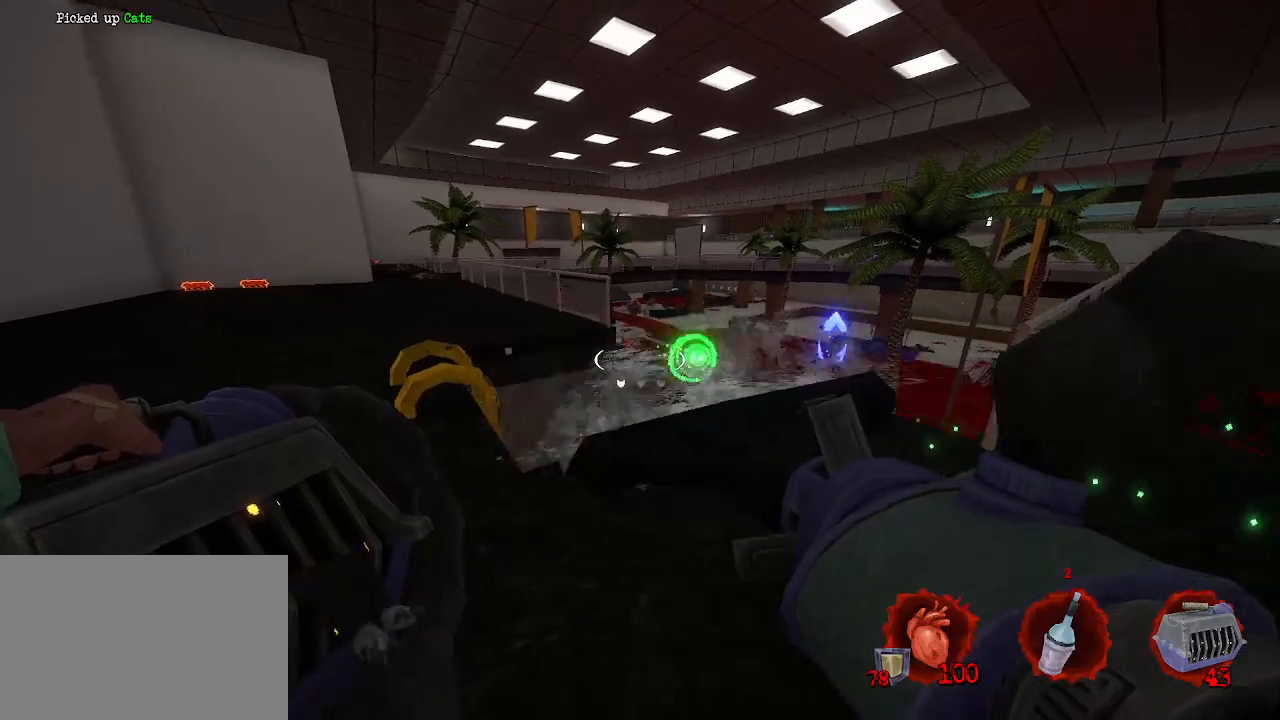
{"keys": ["d"], "mouse": [], "events": [[117, "q", "down"], [217, "z", "down"], [317, "d", "down"], [317, "q", "up"], [367, "z", "up"]]}
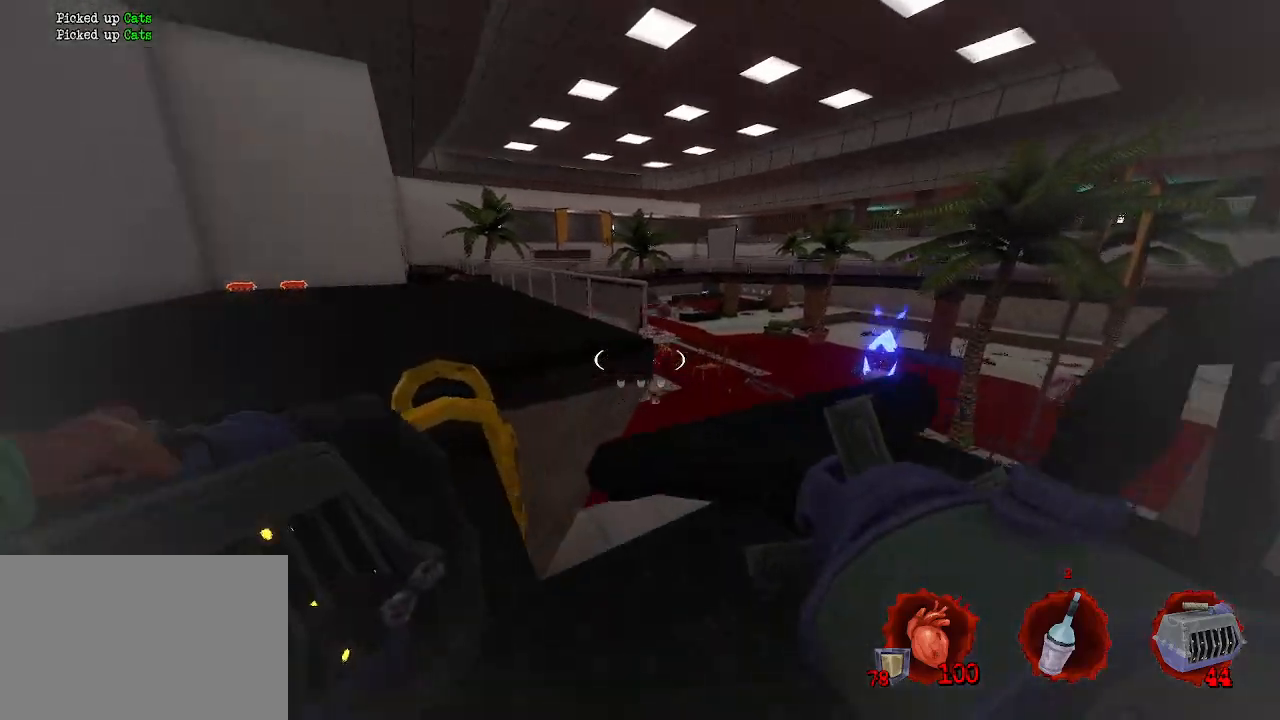
{"keys": ["q", "z"], "mouse": [], "events": [[83, "q", "down"], [183, "d", "up"], [450, "z", "down"]]}
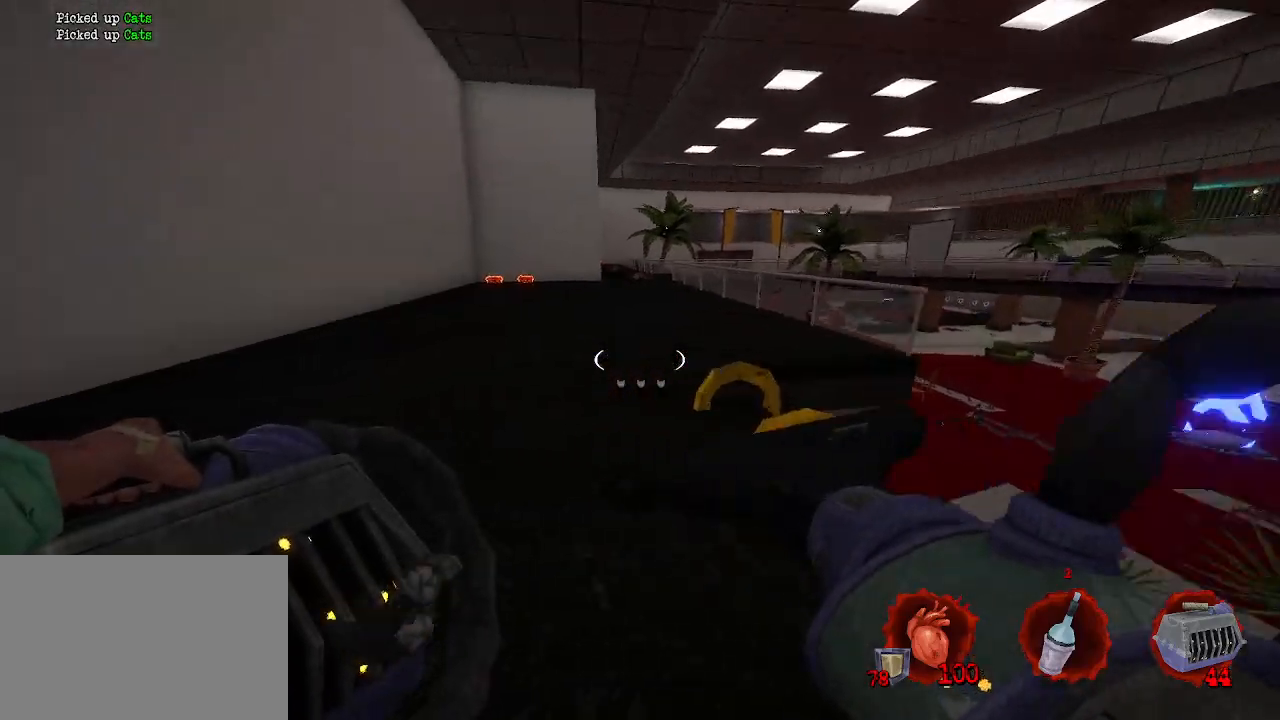
{"keys": ["space", "z"], "mouse": [], "events": [[100, "q", "up"], [200, "ctrl", "down"], [250, "space", "down"], [433, "ctrl", "up"]]}
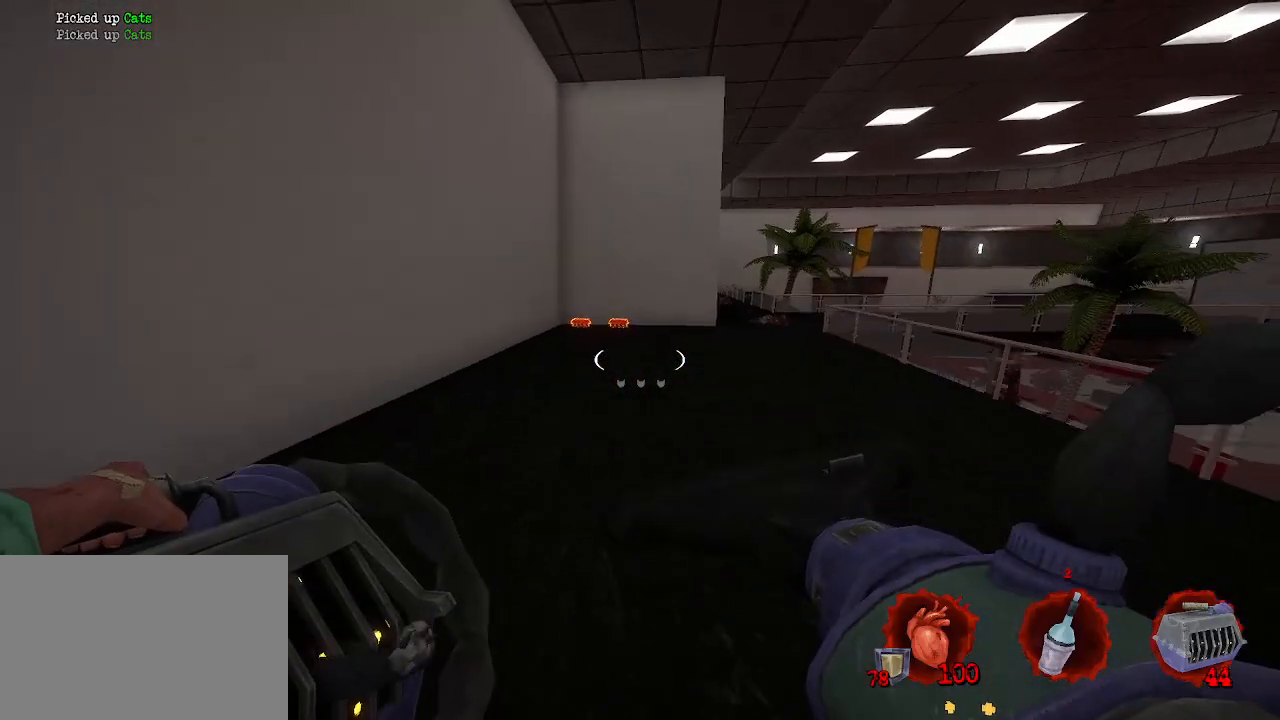
{"keys": ["q", "space", "z"], "mouse": [], "events": [[33, "q", "down"]]}
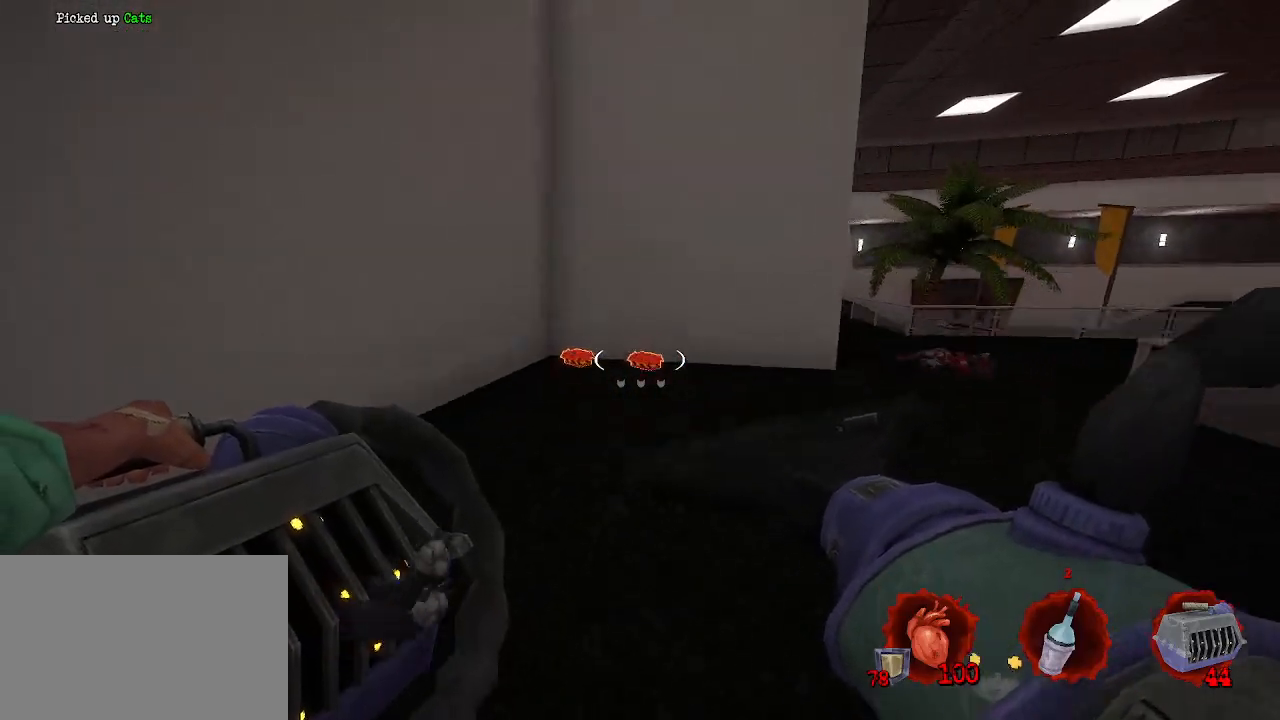
{"keys": ["q", "s"], "mouse": [], "events": [[83, "z", "up"], [283, "space", "up"], [500, "s", "down"]]}
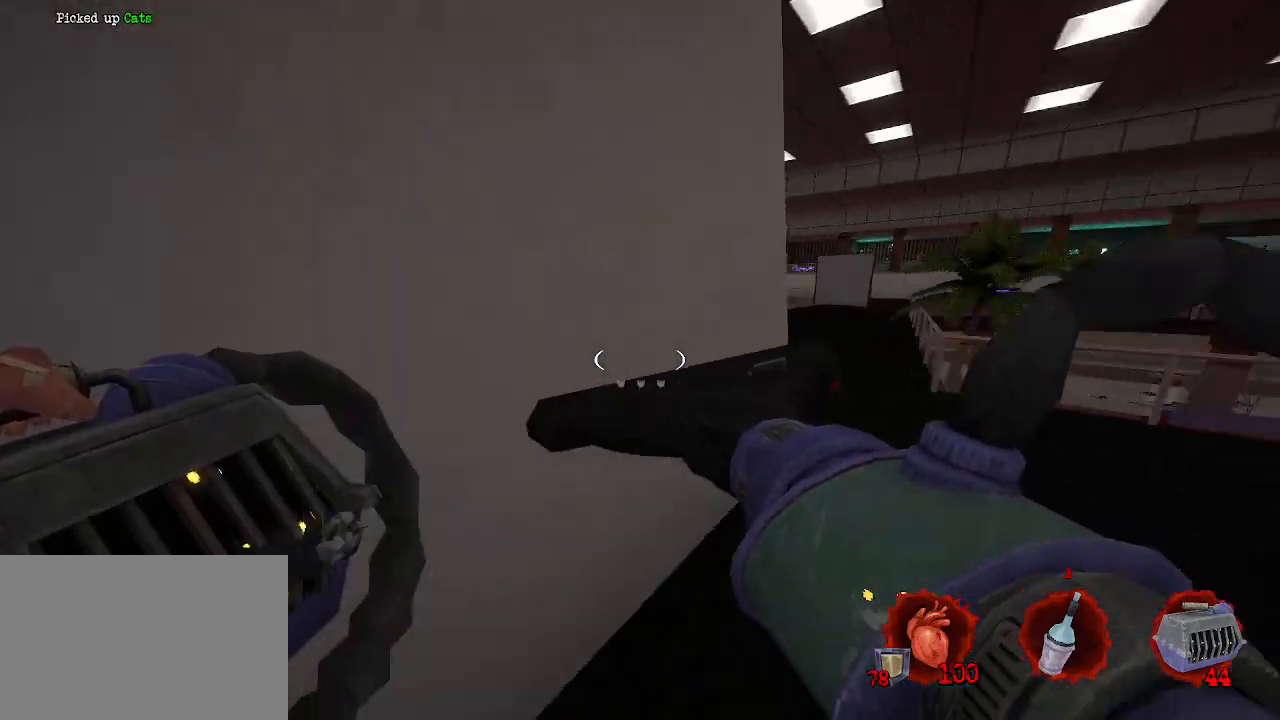
{"keys": ["d", "z"], "mouse": [], "events": [[100, "q", "up"], [200, "d", "down"], [283, "s", "up"], [483, "z", "down"]]}
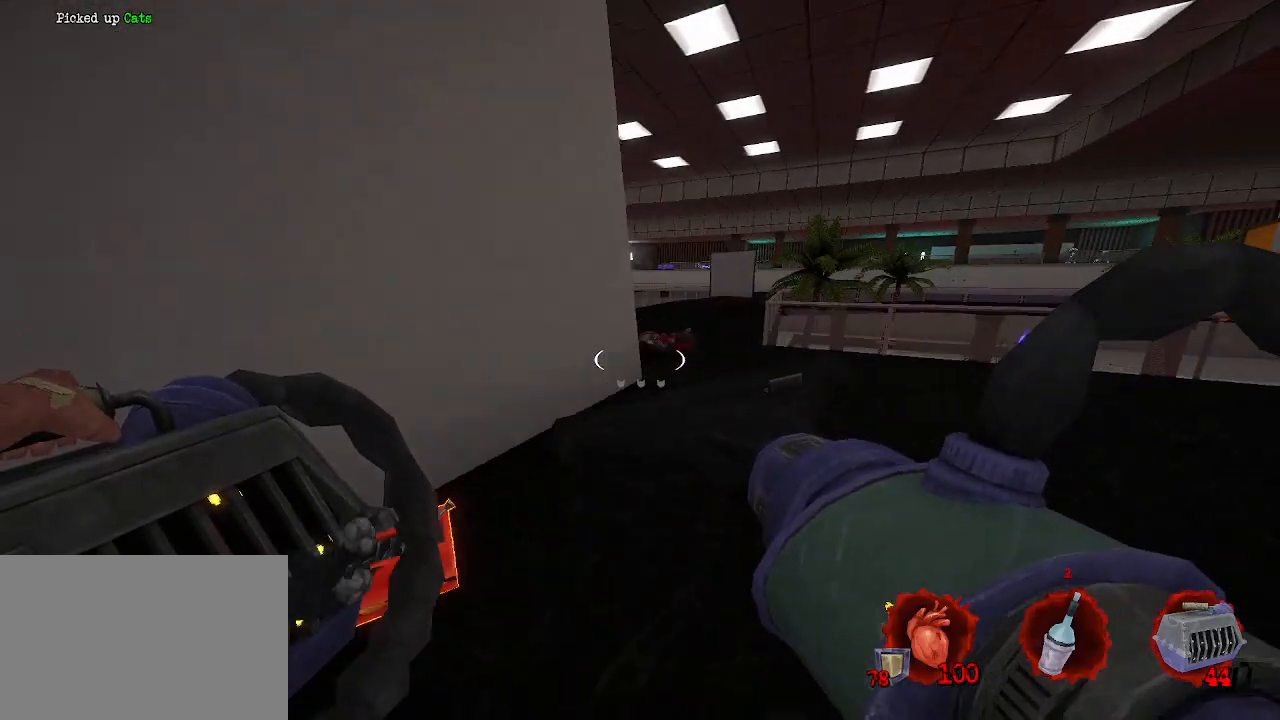
{"keys": ["d", "z"], "mouse": [], "events": []}
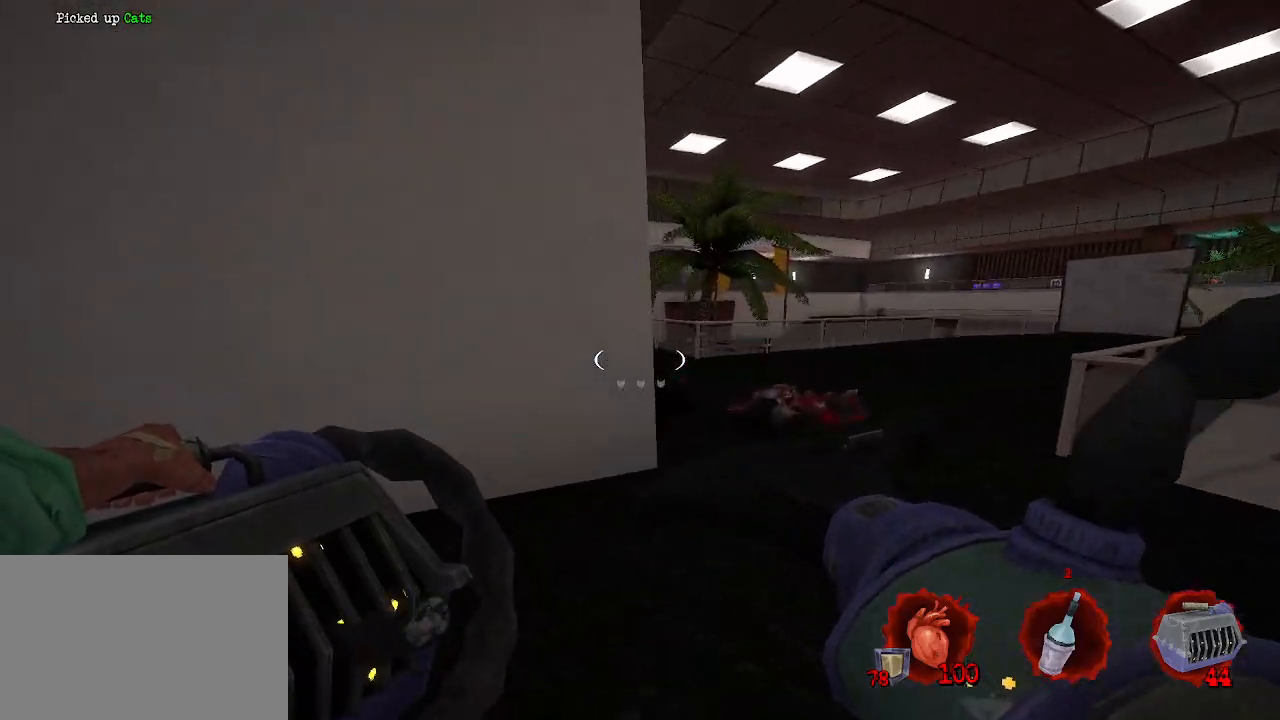
{"keys": ["q", "z"], "mouse": [], "events": [[367, "d", "up"], [450, "q", "down"]]}
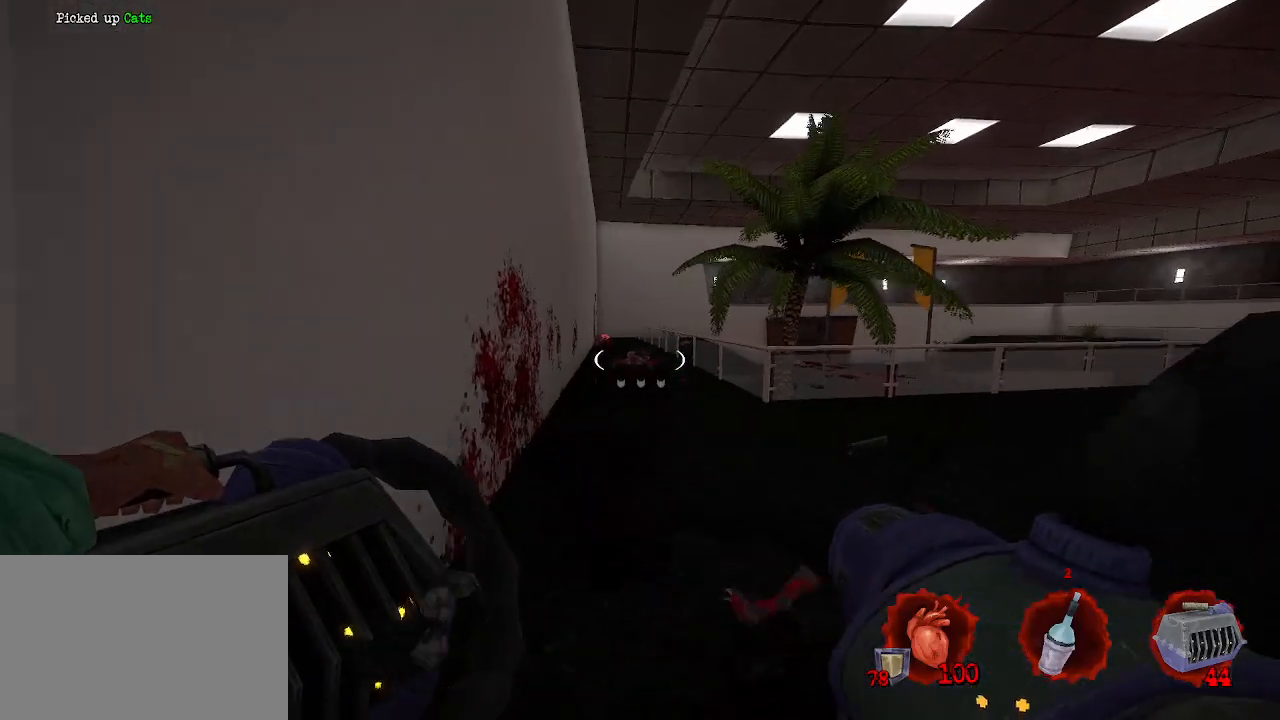
{"keys": ["q"], "mouse": [], "events": [[100, "q", "up"], [250, "q", "down"], [433, "z", "up"]]}
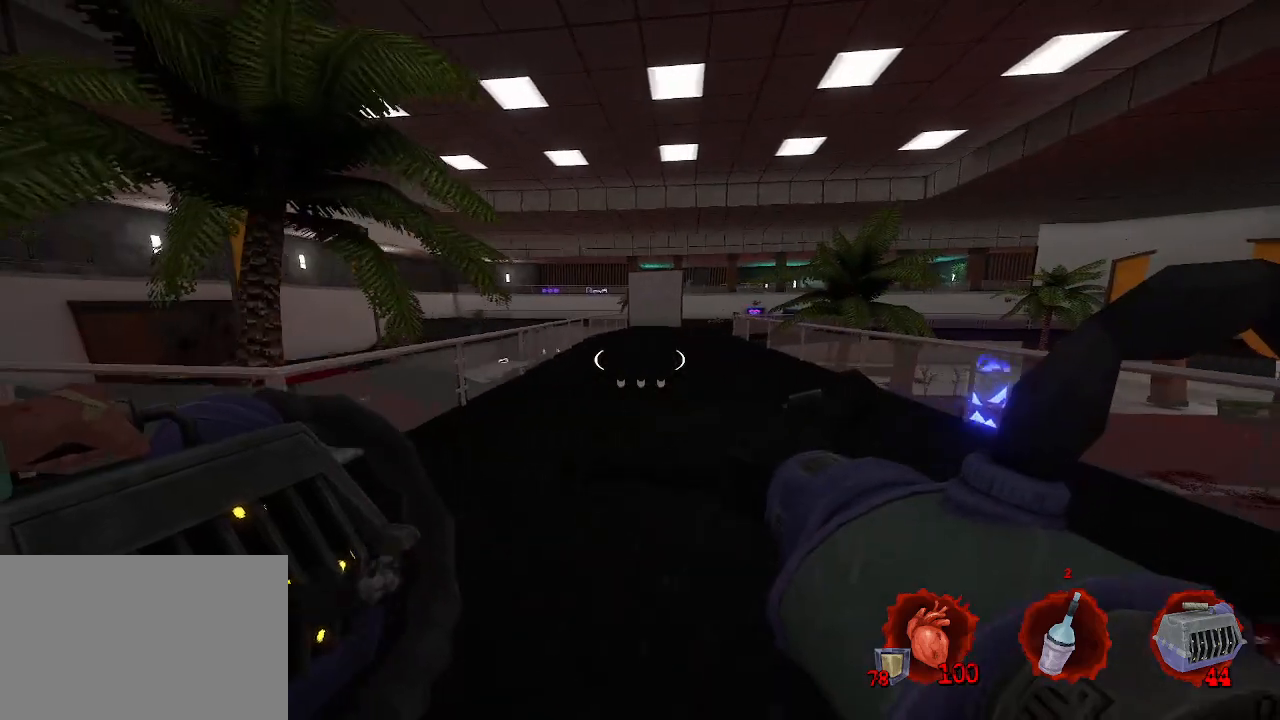
{"keys": ["q", "z"], "mouse": [], "events": [[450, "z", "down"]]}
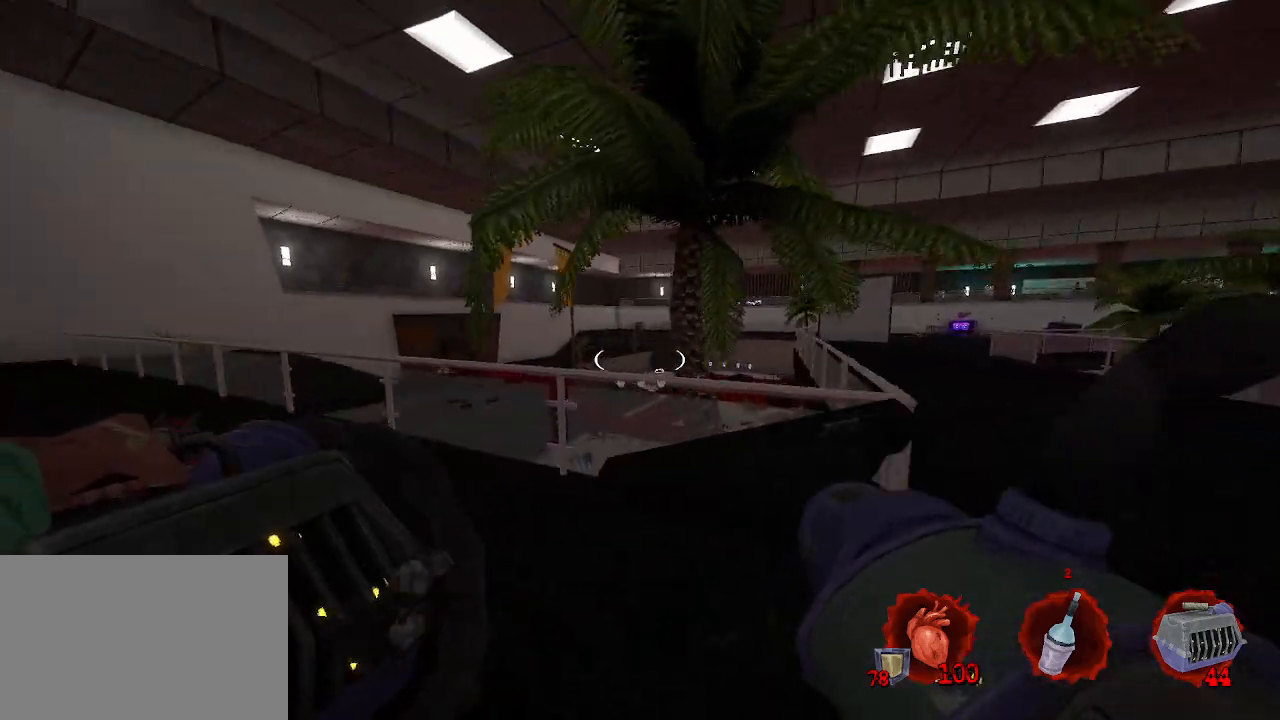
{"keys": ["d"], "mouse": [], "events": [[50, "q", "up"], [150, "d", "down"], [150, "z", "up"]]}
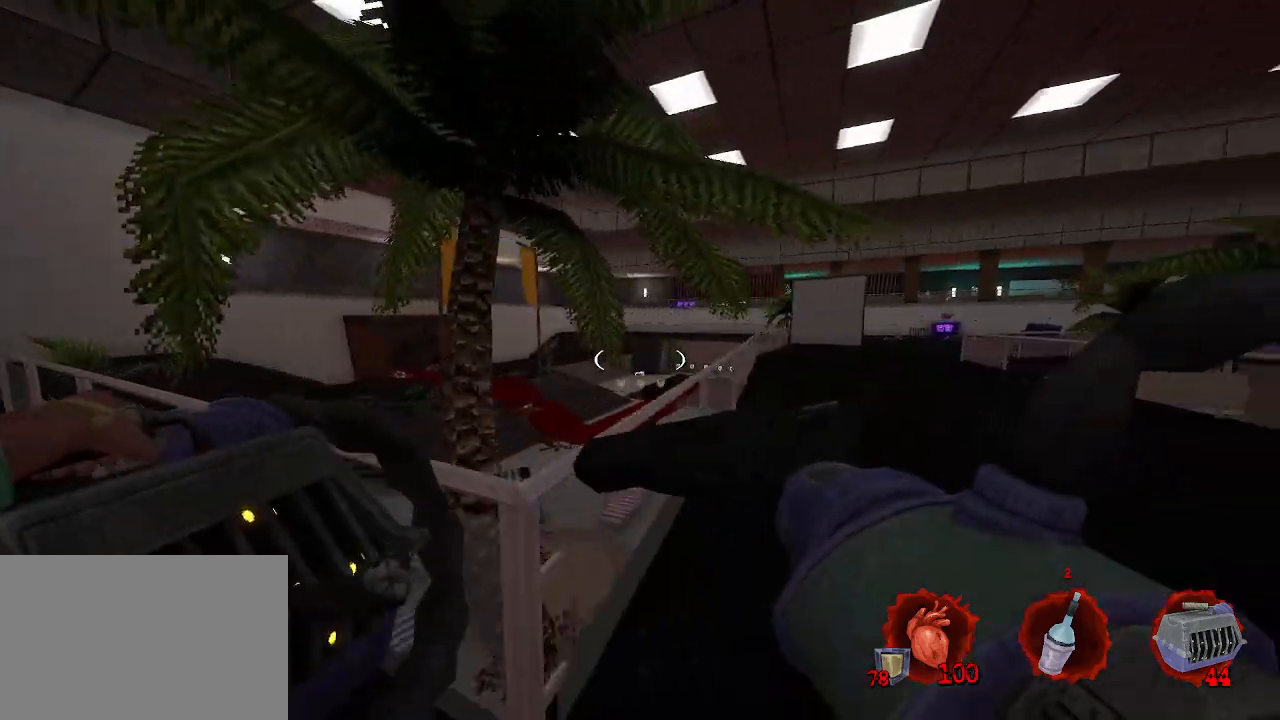
{"keys": ["d", "space", "z"], "mouse": [], "events": [[117, "z", "down"], [167, "d", "up"], [250, "ctrl", "down"], [350, "space", "down"], [450, "d", "down"], [500, "ctrl", "up"]]}
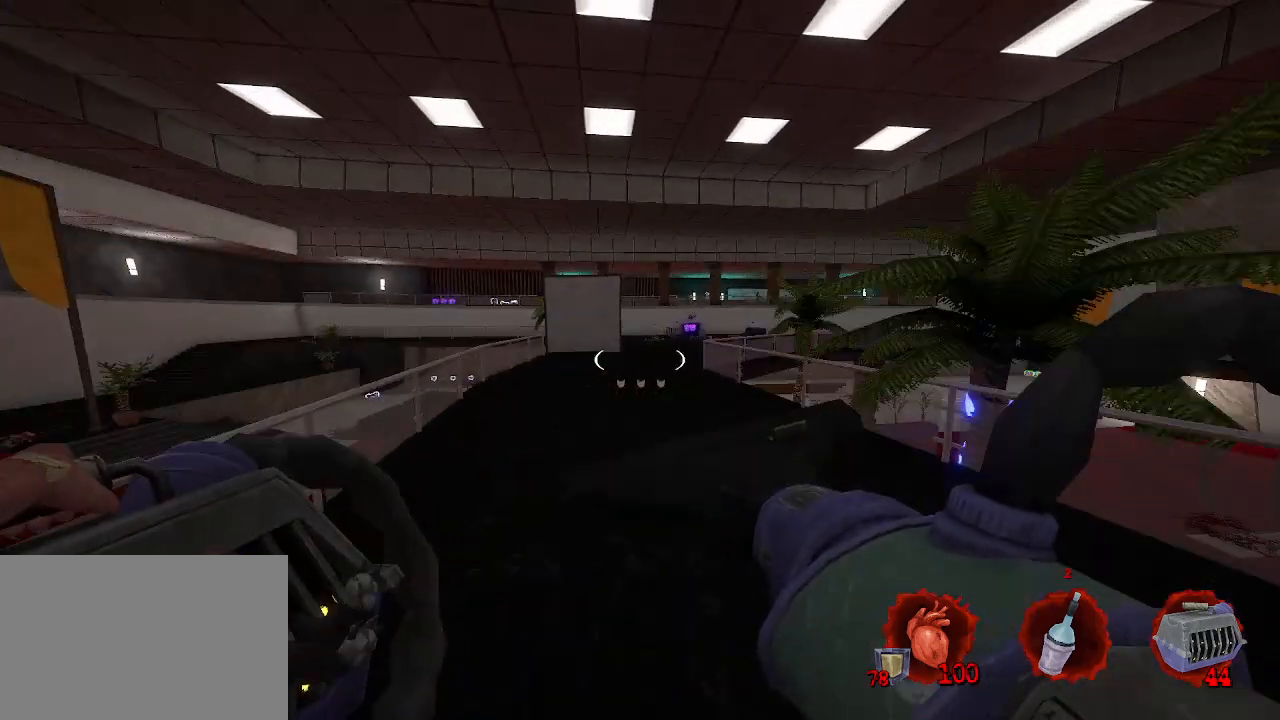
{"keys": ["d", "space", "z"], "mouse": [], "events": []}
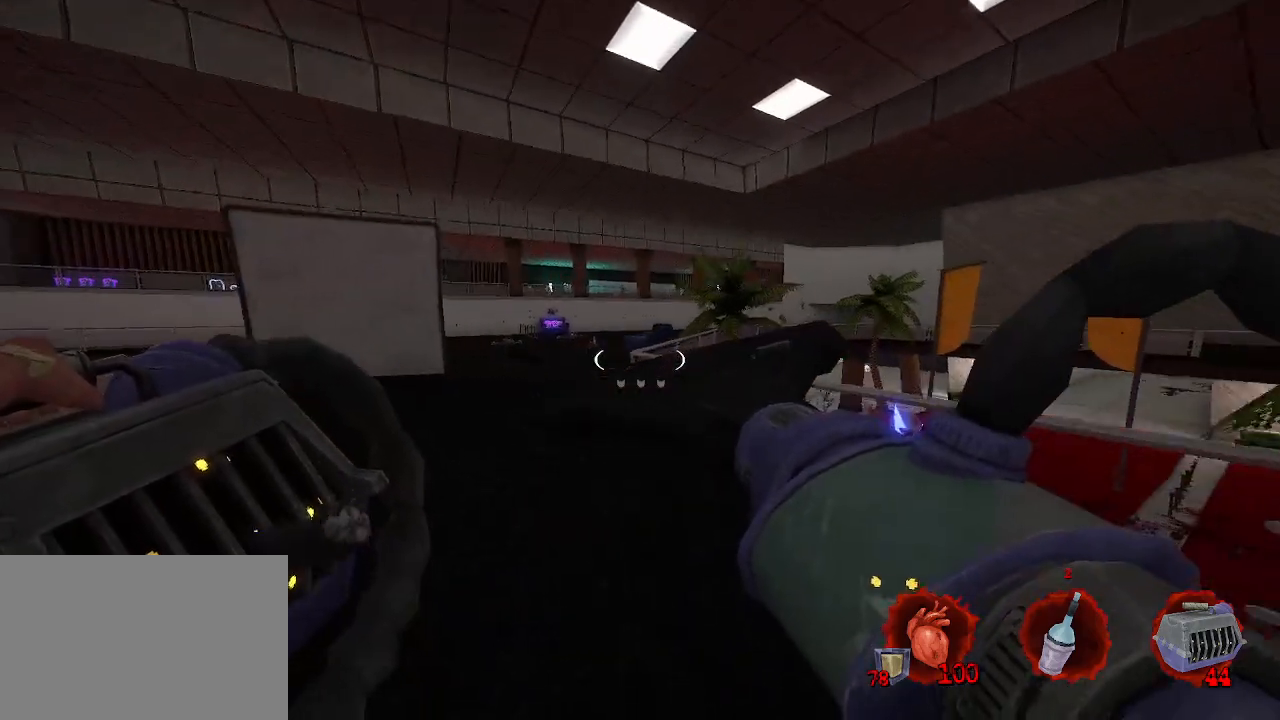
{"keys": ["d", "space", "z"], "mouse": [], "events": []}
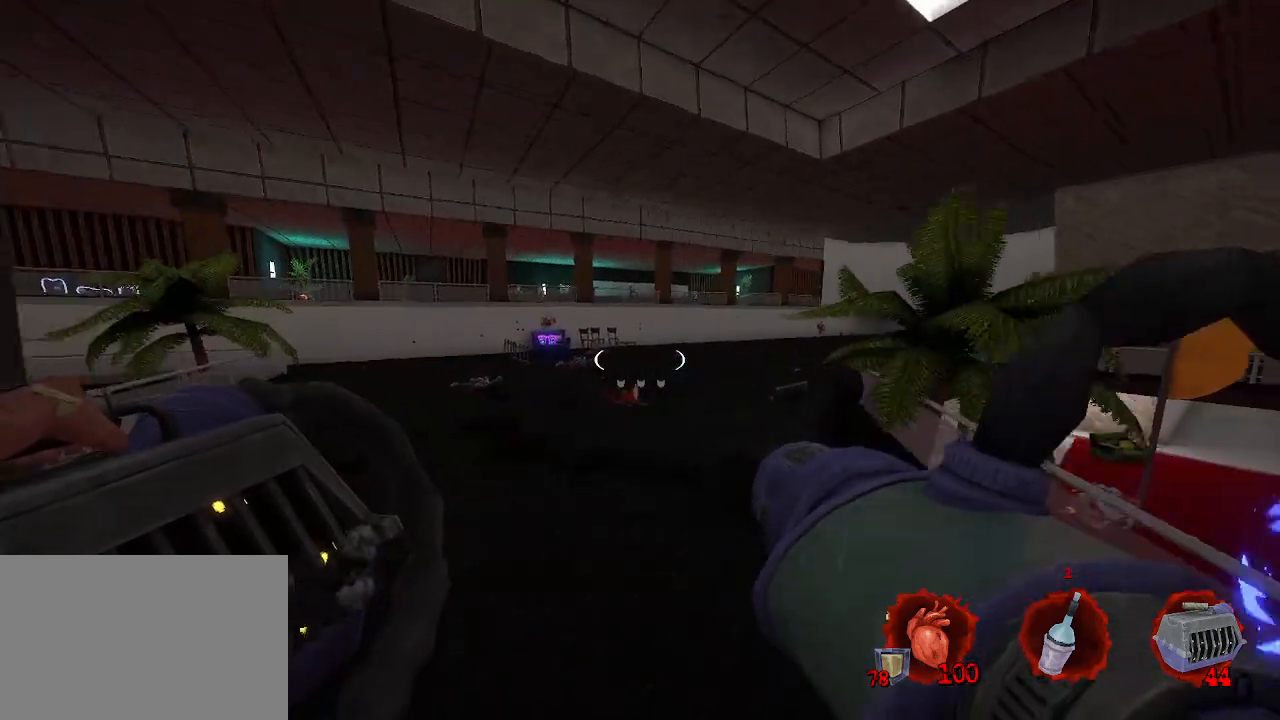
{"keys": ["q", "space", "z"], "mouse": [], "events": [[400, "d", "up"], [400, "q", "down"]]}
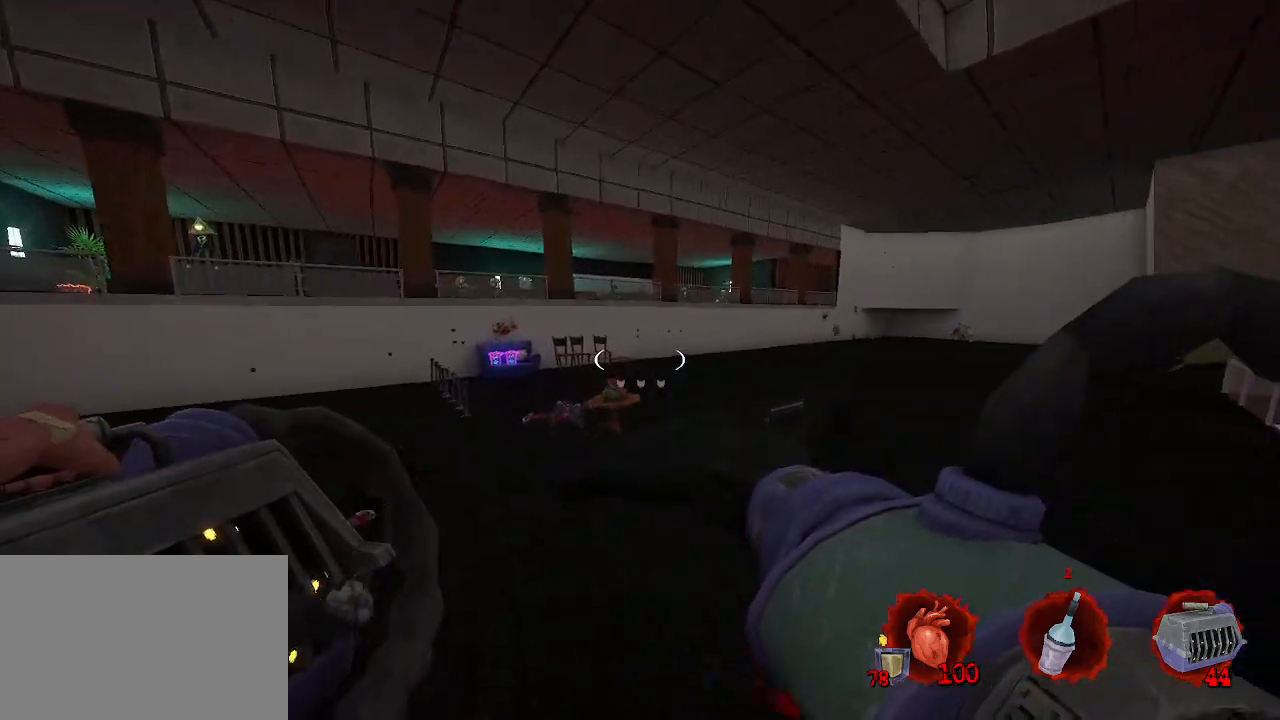
{"keys": ["q", "space", "z"], "mouse": [], "events": []}
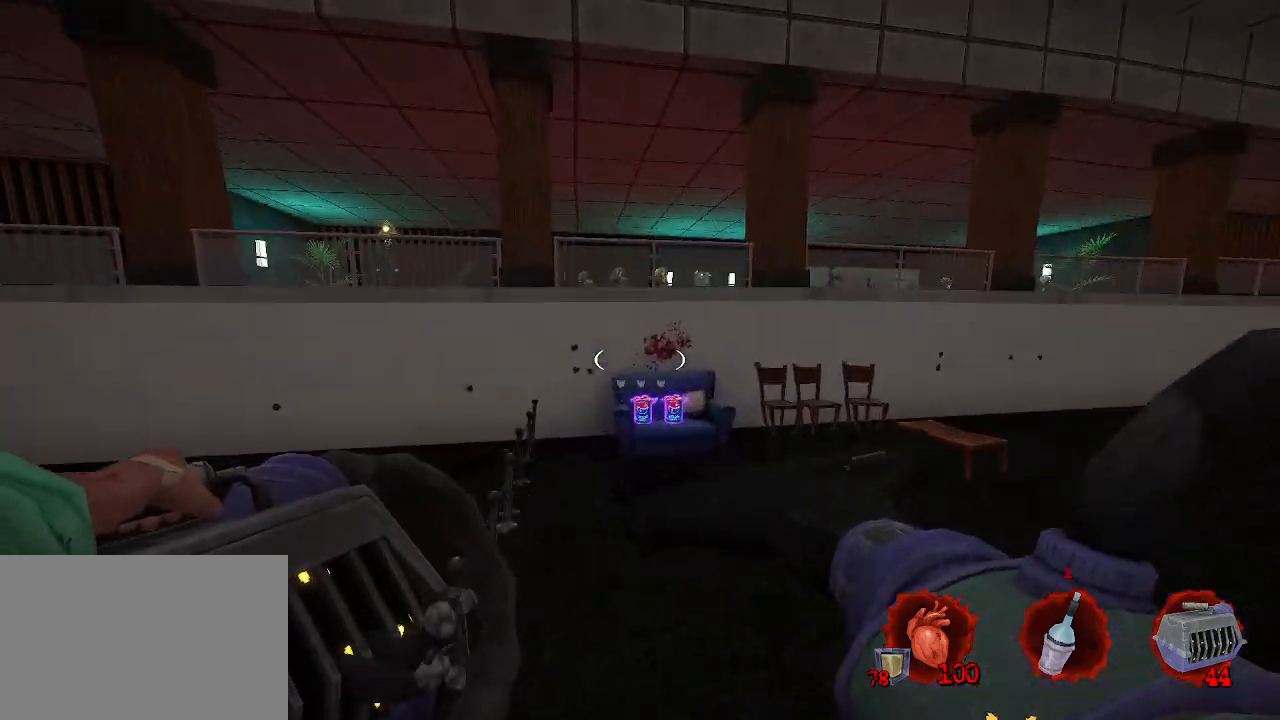
{"keys": ["q"], "mouse": [], "events": [[17, "q", "up"], [100, "d", "down"], [100, "space", "up"], [200, "d", "up"], [383, "q", "down"], [383, "z", "up"]]}
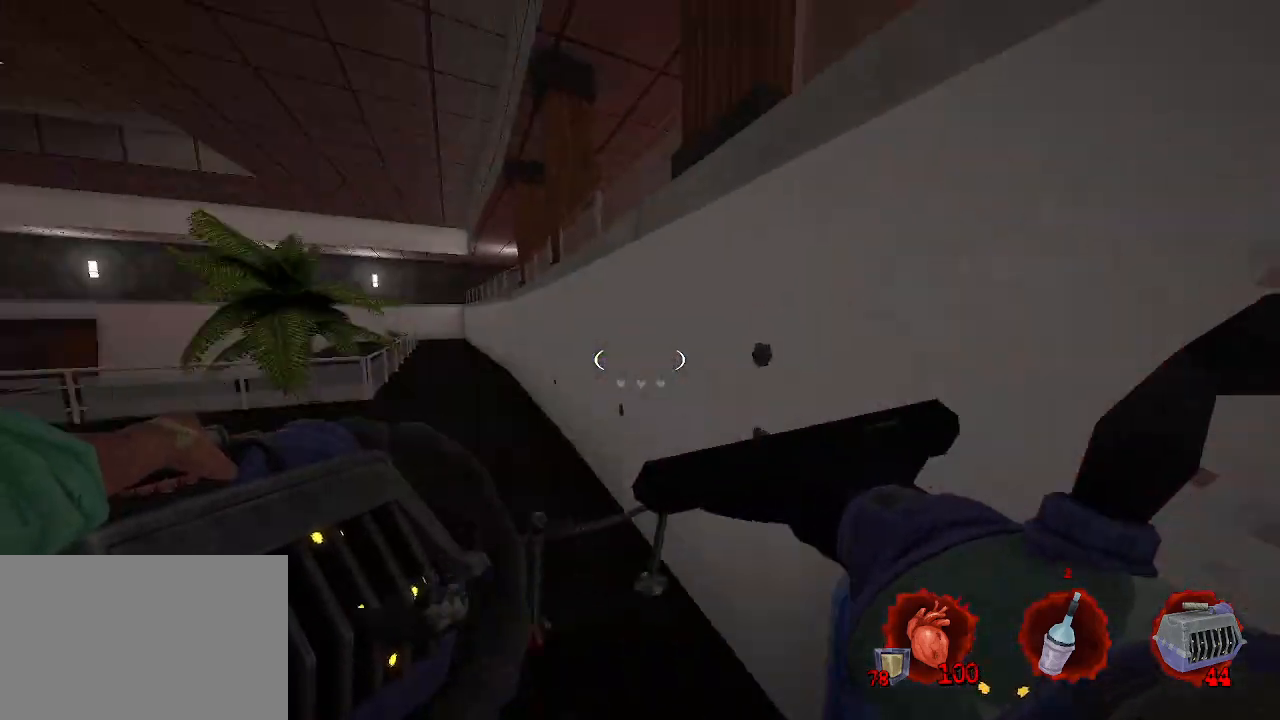
{"keys": ["q", "space", "z"], "mouse": [], "events": [[350, "space", "down"], [350, "z", "down"]]}
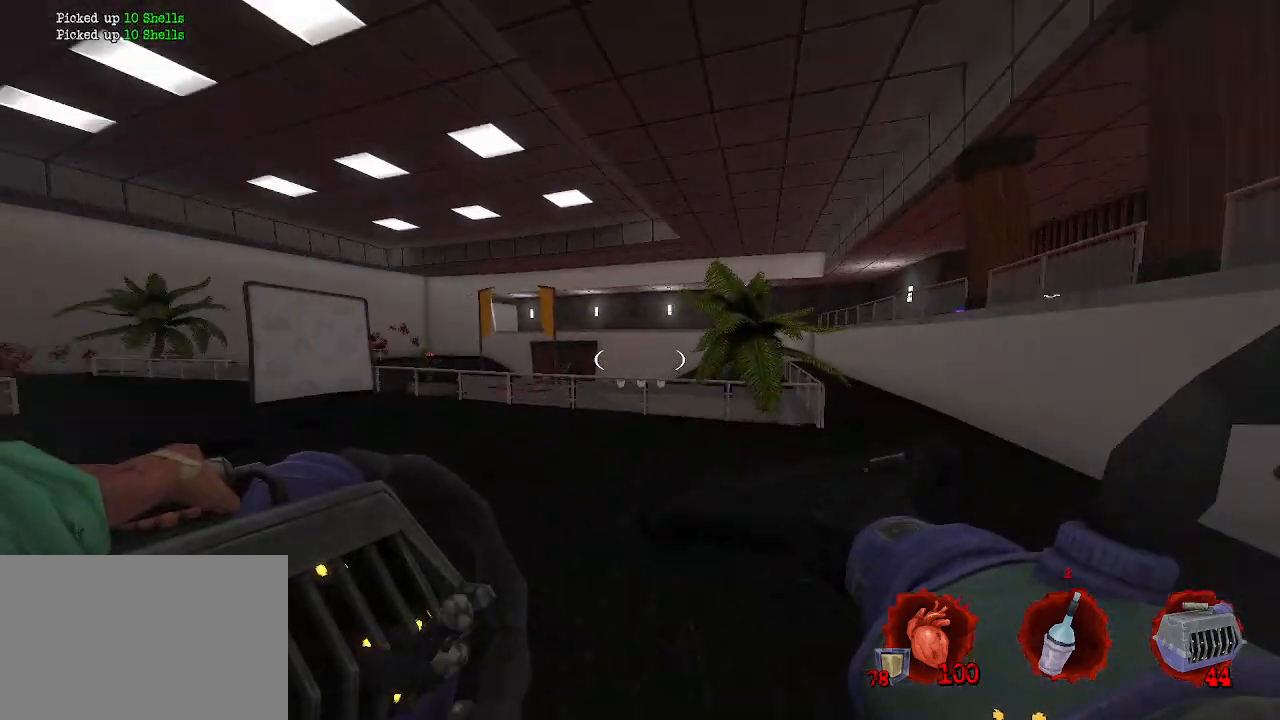
{"keys": ["z"], "mouse": [], "events": [[83, "space", "up"], [417, "q", "up"]]}
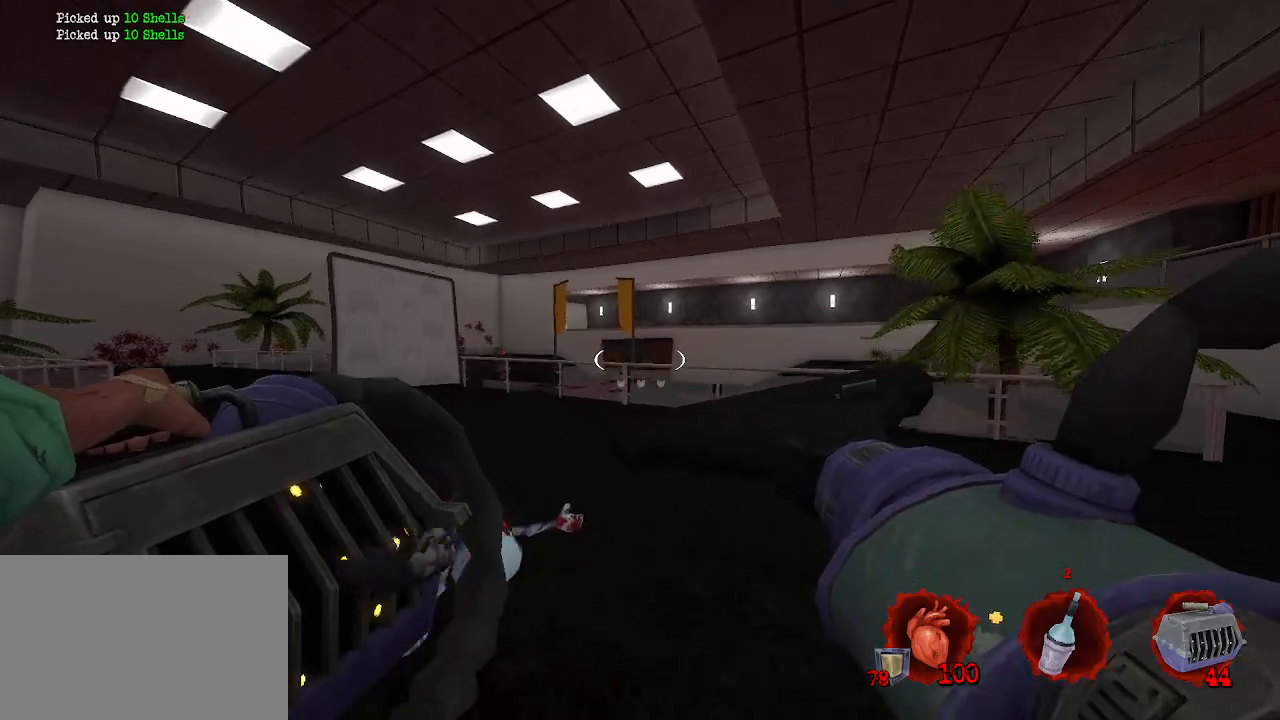
{"keys": ["d"], "mouse": [], "events": [[250, "d", "down"], [333, "z", "up"]]}
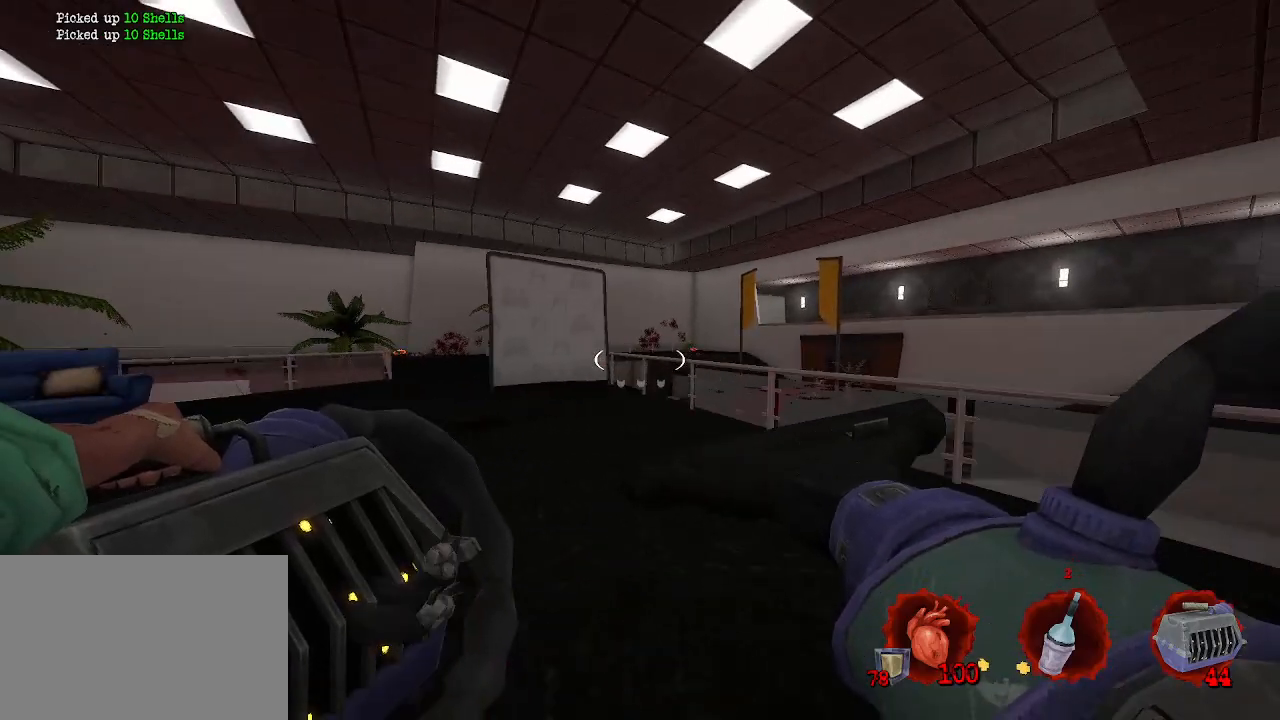
{"keys": ["z"], "mouse": [], "events": [[217, "z", "down"], [350, "d", "up"]]}
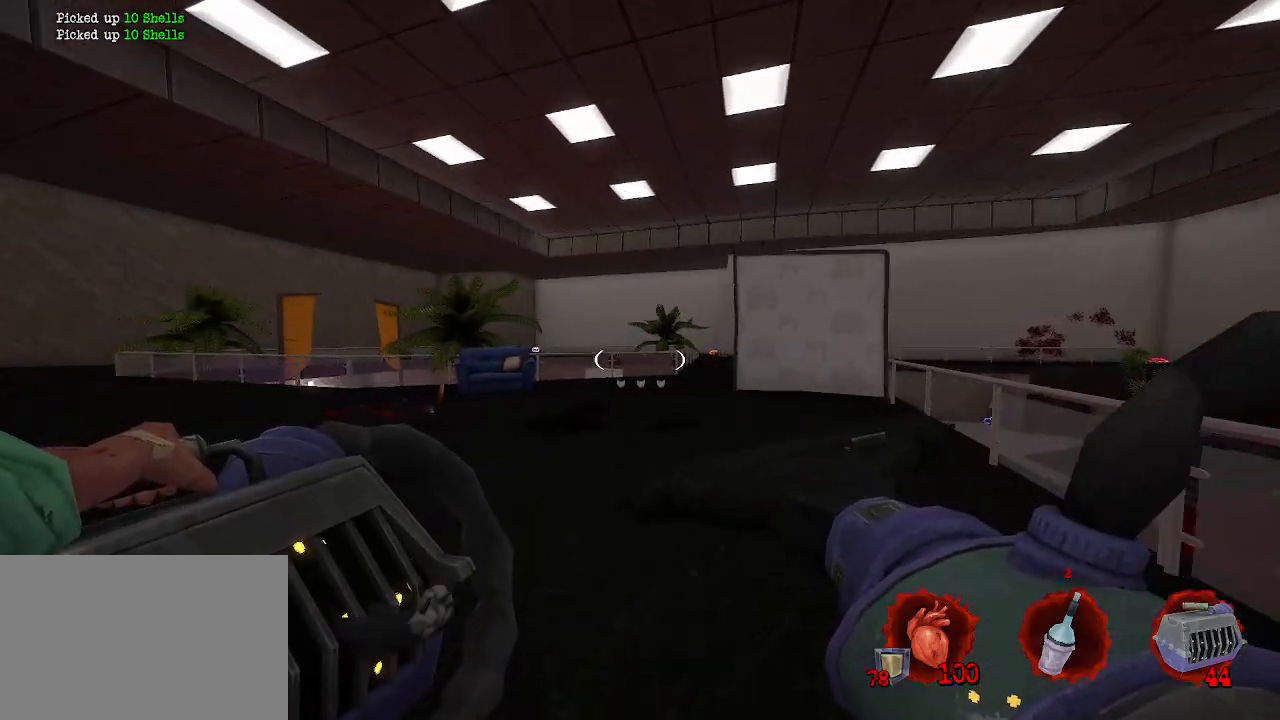
{"keys": ["z"], "mouse": [], "events": [[83, "q", "down"], [367, "q", "up"]]}
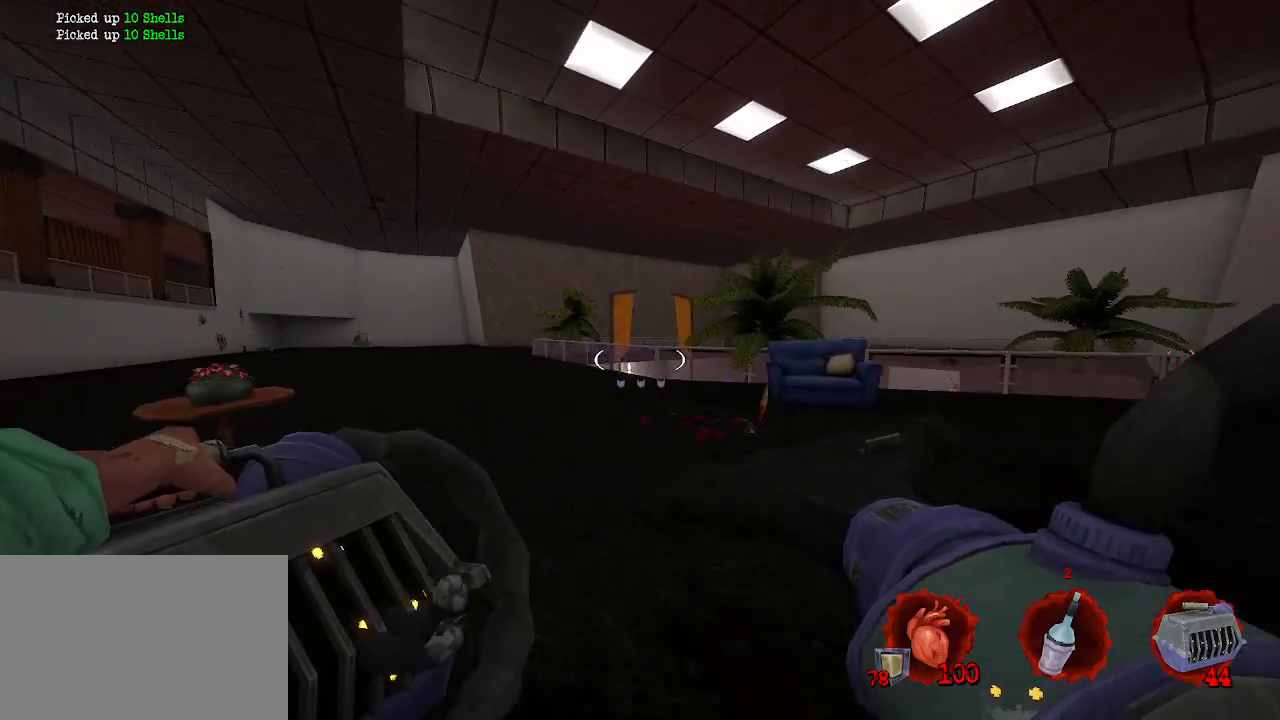
{"keys": ["ctrl", "d", "space", "z"], "mouse": [], "events": [[283, "ctrl", "down"], [433, "d", "down"], [433, "space", "down"]]}
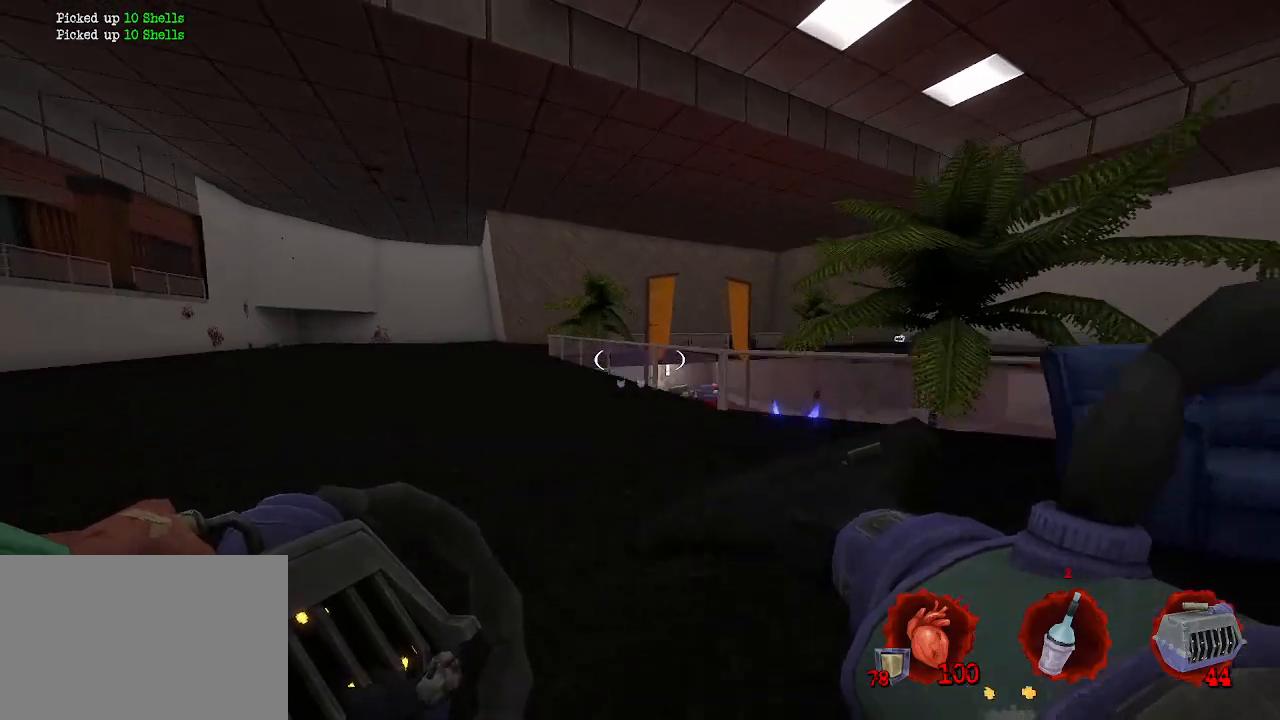
{"keys": ["d", "space", "z"], "mouse": [], "events": [[17, "ctrl", "up"]]}
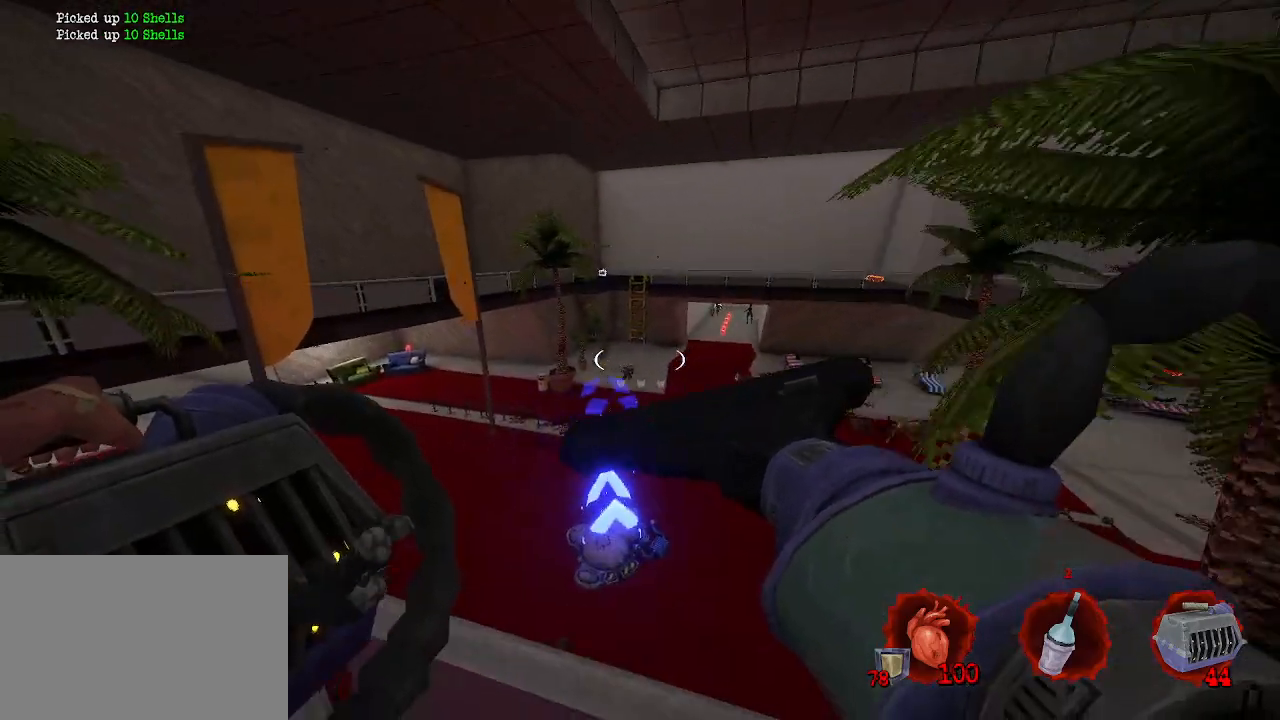
{"keys": ["z"], "mouse": [], "events": [[83, "z", "up"], [283, "space", "up"], [417, "z", "down"], [500, "d", "up"]]}
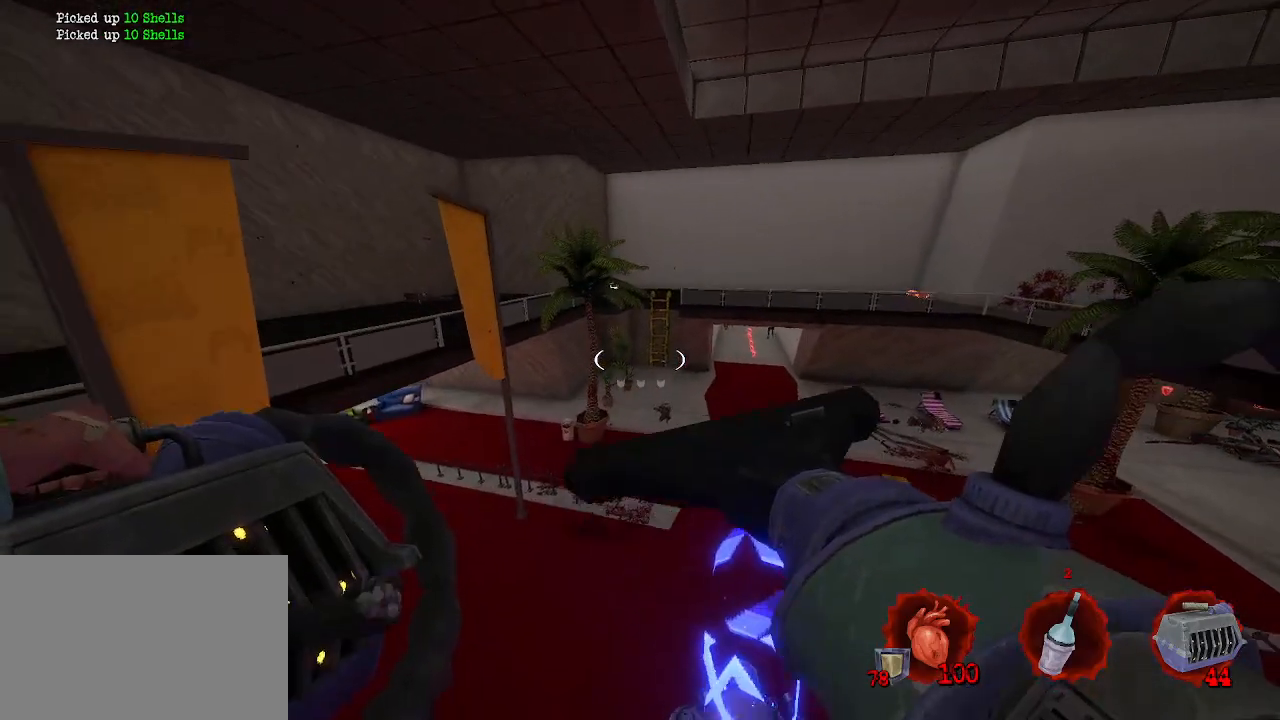
{"keys": [], "mouse": [], "events": [[50, "q", "down"], [100, "z", "up"], [200, "q", "up"], [350, "d", "down"], [433, "d", "up"]]}